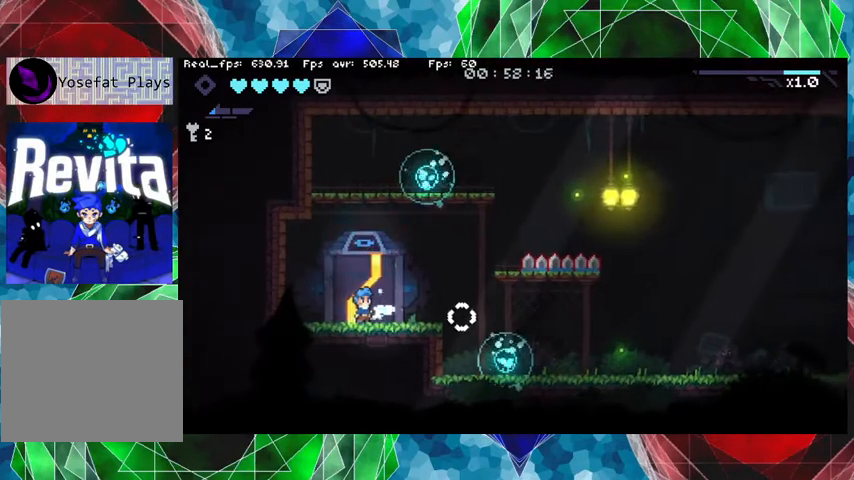
Gameplay with a controller (Nintendo layout); each line is a JSON object with the inputs held at the frame after it. "events" lists button and stick changes between this image and that frame as [ms after this image, input, new state], when the widget could be followed in between. Not read: L3 R3.
{"buttons": [], "left_stick": "up", "right_stick": "center", "events": [[467, "left_stick", "up"]]}
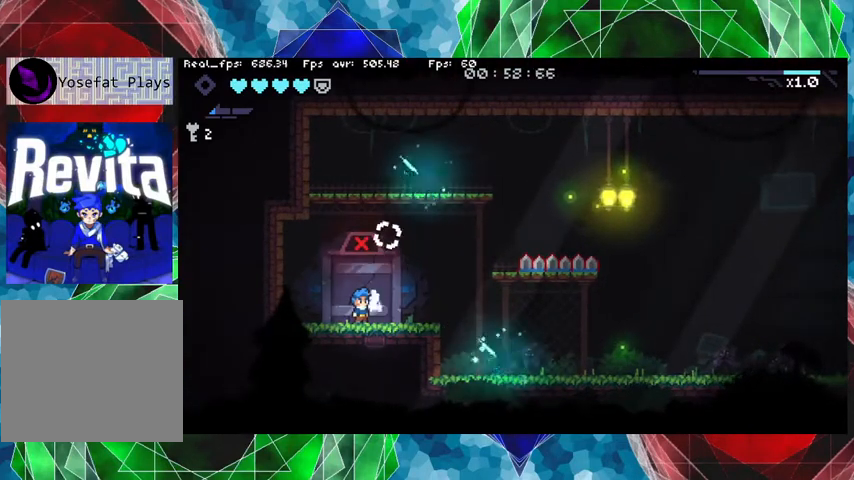
{"buttons": [], "left_stick": "up-right", "right_stick": "center", "events": [[100, "Y", "down"], [167, "Y", "up"], [267, "Y", "down"], [333, "Y", "up"], [367, "left_stick", "up-right"], [400, "Y", "down"], [467, "Y", "up"]]}
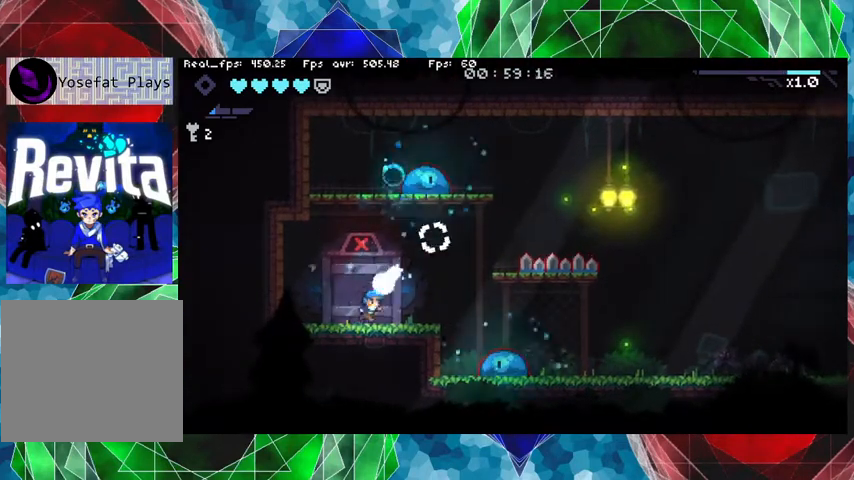
{"buttons": ["Y"], "left_stick": "up", "right_stick": "center", "events": [[133, "Y", "down"], [133, "left_stick", "up"], [167, "Y", "up"], [267, "Y", "down"], [333, "Y", "up"], [433, "Y", "down"]]}
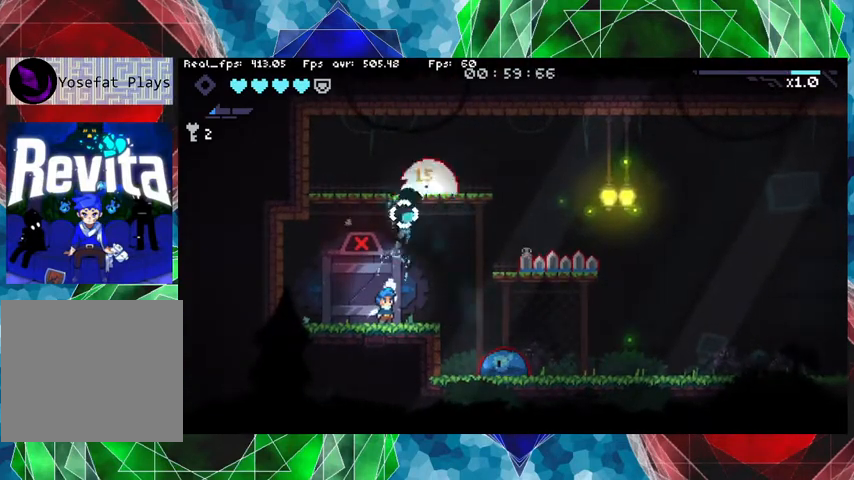
{"buttons": [], "left_stick": "up", "right_stick": "center", "events": [[33, "Y", "up"], [100, "Y", "down"], [133, "Y", "up"], [233, "Y", "down"], [333, "Y", "up"], [400, "Y", "down"], [467, "Y", "up"]]}
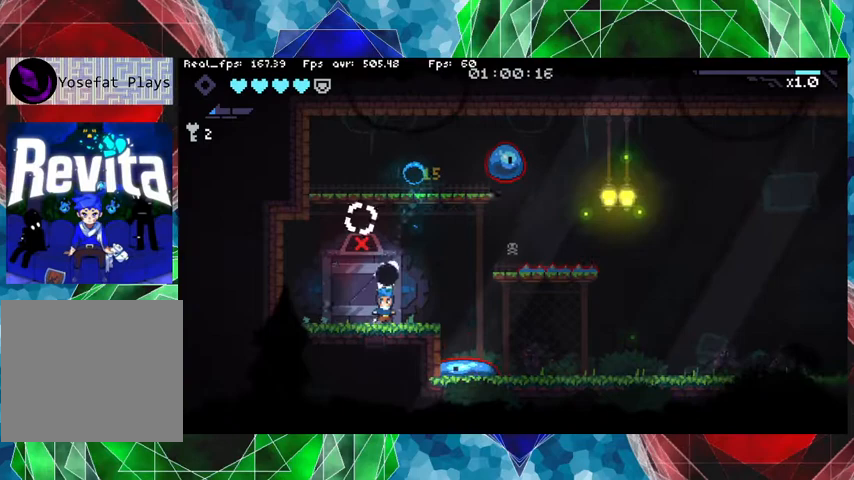
{"buttons": [], "left_stick": "center", "right_stick": "center", "events": [[33, "left_stick", "left"], [333, "left_stick", "right"], [367, "Y", "down"], [400, "left_stick", "center"], [467, "Y", "up"]]}
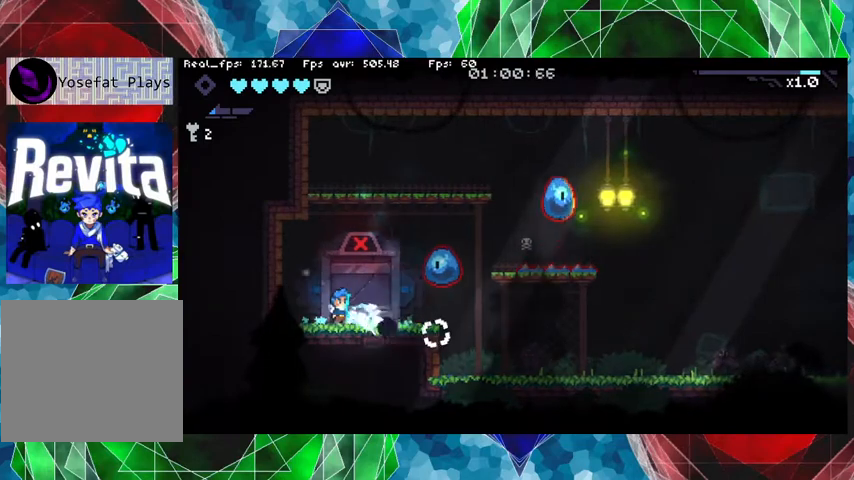
{"buttons": ["Y"], "left_stick": "center", "right_stick": "center", "events": [[67, "Y", "down"], [167, "Y", "up"], [200, "Y", "down"], [300, "Y", "up"], [367, "Y", "down"], [467, "Y", "up"], [500, "Y", "down"]]}
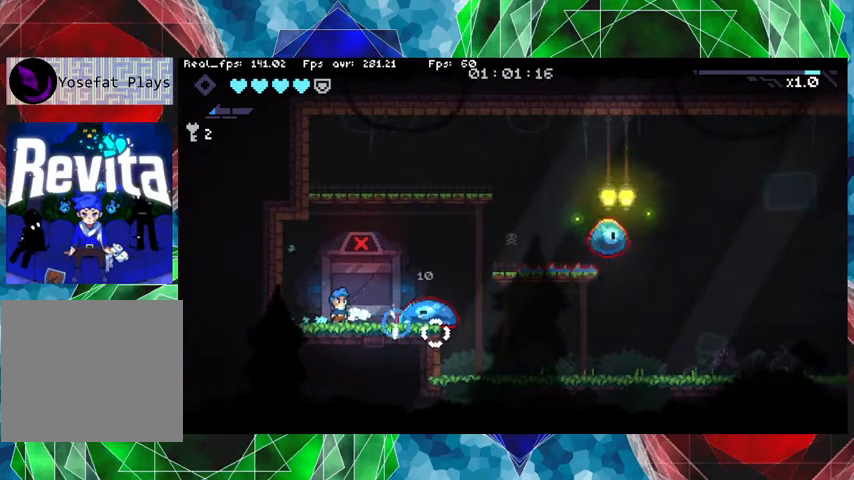
{"buttons": [], "left_stick": "center", "right_stick": "center", "events": [[100, "Y", "up"], [167, "Y", "down"], [267, "Y", "up"], [333, "Y", "down"], [467, "Y", "up"]]}
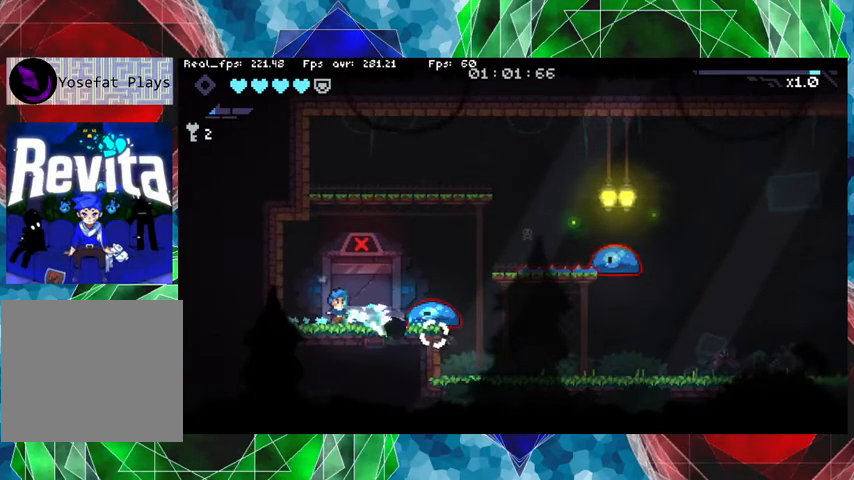
{"buttons": [], "left_stick": "center", "right_stick": "center", "events": [[67, "Y", "down"], [167, "Y", "up"], [400, "left_stick", "right"], [500, "left_stick", "center"]]}
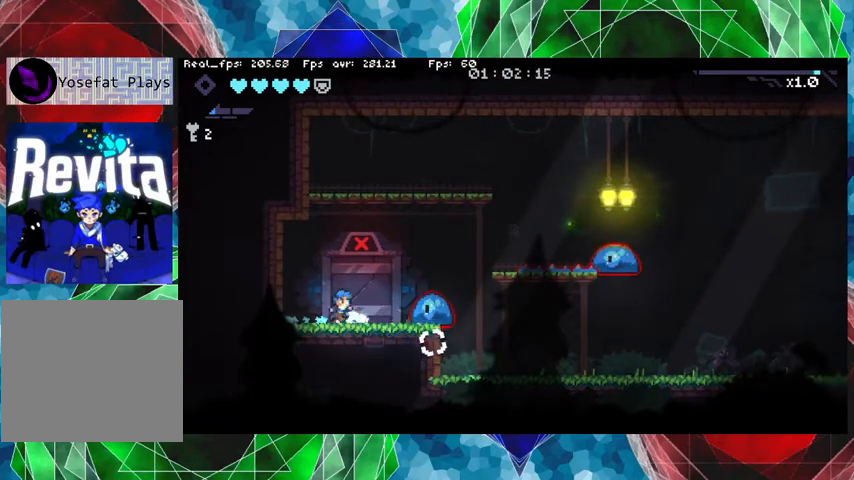
{"buttons": [], "left_stick": "left", "right_stick": "center", "events": [[33, "Y", "down"], [167, "Y", "up"], [200, "Y", "down"], [300, "Y", "up"], [367, "left_stick", "left"]]}
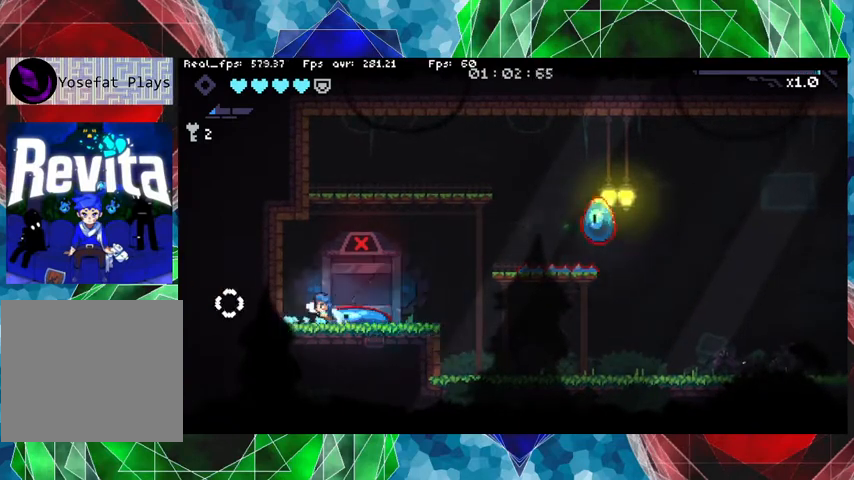
{"buttons": [], "left_stick": "center", "right_stick": "center", "events": [[100, "A", "down"], [233, "A", "up"], [300, "left_stick", "center"]]}
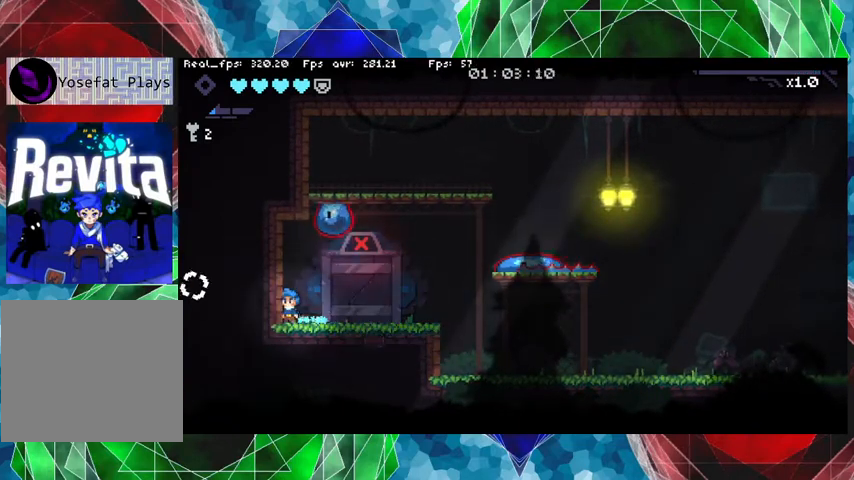
{"buttons": [], "left_stick": "right", "right_stick": "center", "events": [[33, "left_stick", "right"], [133, "A", "down"], [267, "A", "up"]]}
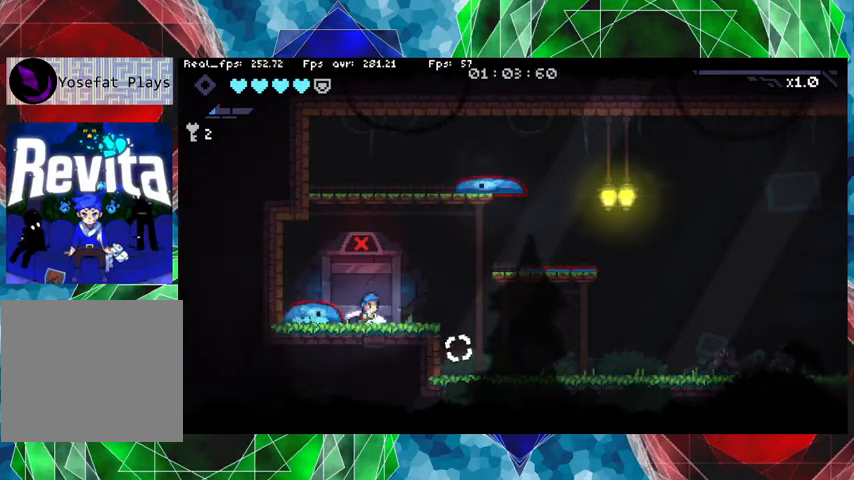
{"buttons": [], "left_stick": "right", "right_stick": "center", "events": []}
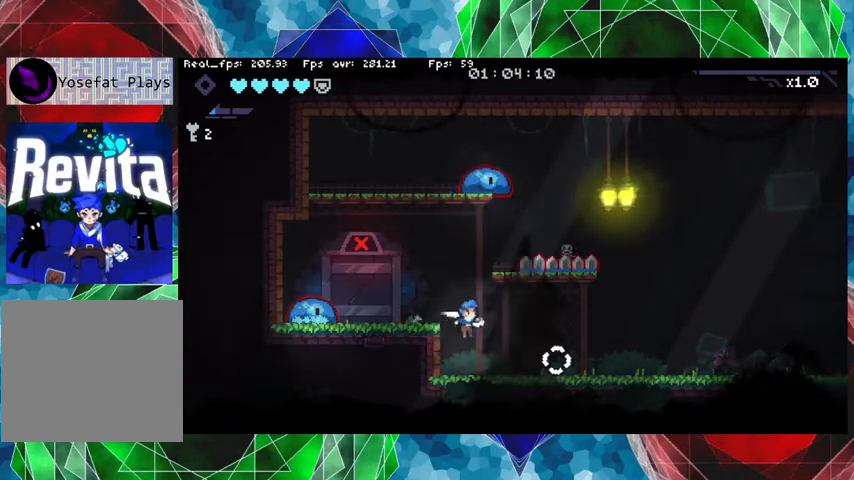
{"buttons": ["B"], "left_stick": "center", "right_stick": "center", "events": [[300, "left_stick", "left"], [400, "left_stick", "center"], [433, "B", "down"]]}
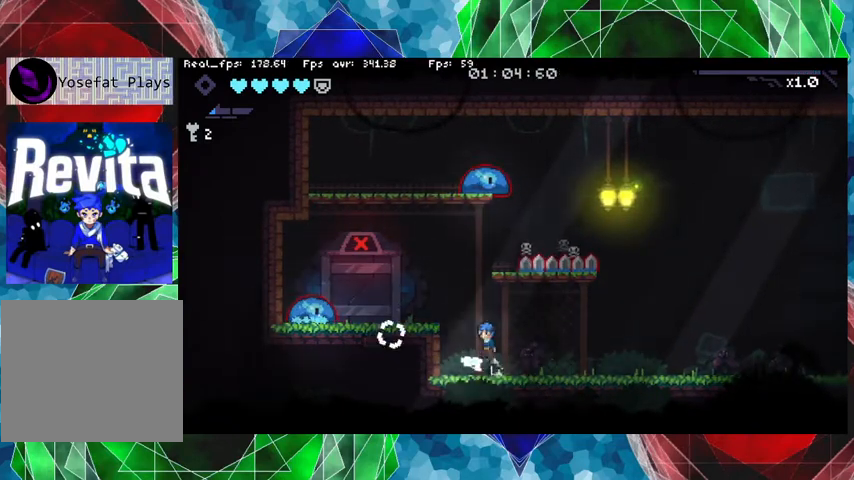
{"buttons": ["Y"], "left_stick": "center", "right_stick": "center", "events": [[33, "Y", "down"], [67, "B", "up"], [100, "Y", "up"], [133, "Y", "down"], [233, "Y", "up"], [300, "Y", "down"], [400, "Y", "up"], [433, "Y", "down"]]}
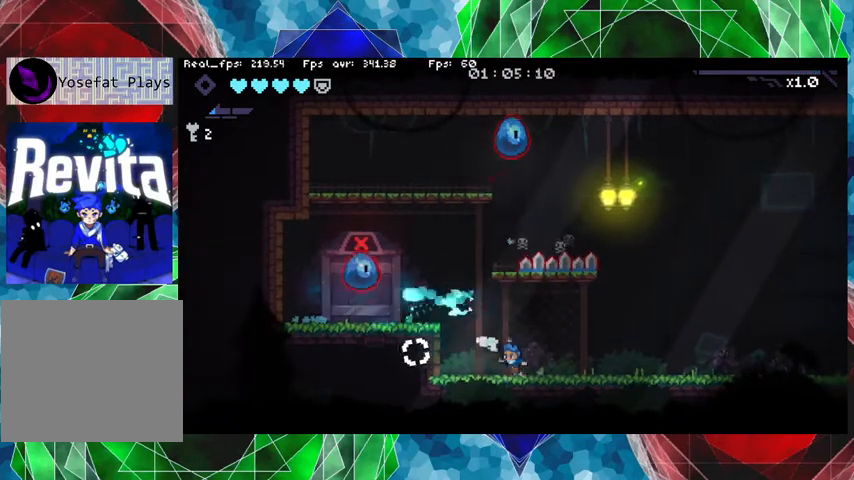
{"buttons": [], "left_stick": "right", "right_stick": "center", "events": [[67, "Y", "up"], [233, "left_stick", "right"]]}
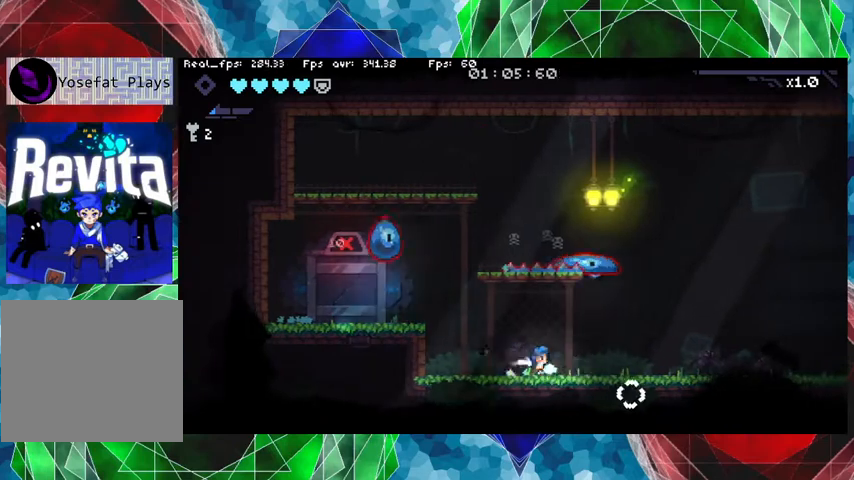
{"buttons": [], "left_stick": "center", "right_stick": "center", "events": [[100, "left_stick", "left"], [300, "left_stick", "center"]]}
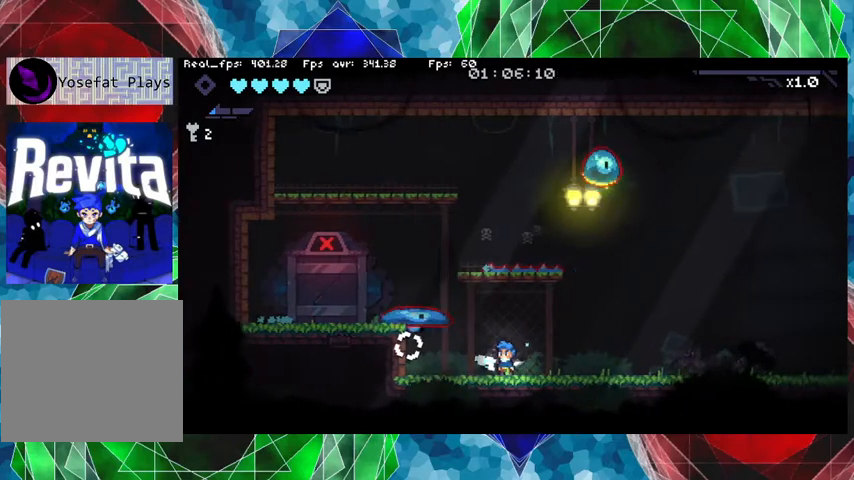
{"buttons": ["Y"], "left_stick": "up-left", "right_stick": "center", "events": [[100, "Y", "down"], [167, "Y", "up"], [233, "Y", "down"], [367, "Y", "up"], [500, "Y", "down"], [500, "left_stick", "up-left"]]}
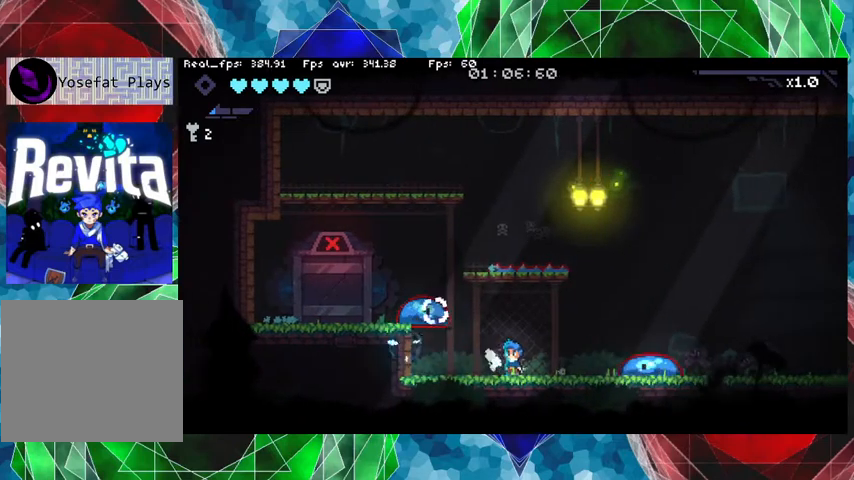
{"buttons": ["Y"], "left_stick": "up-left", "right_stick": "center", "events": [[133, "Y", "up"], [167, "Y", "down"], [400, "Y", "up"], [467, "Y", "down"]]}
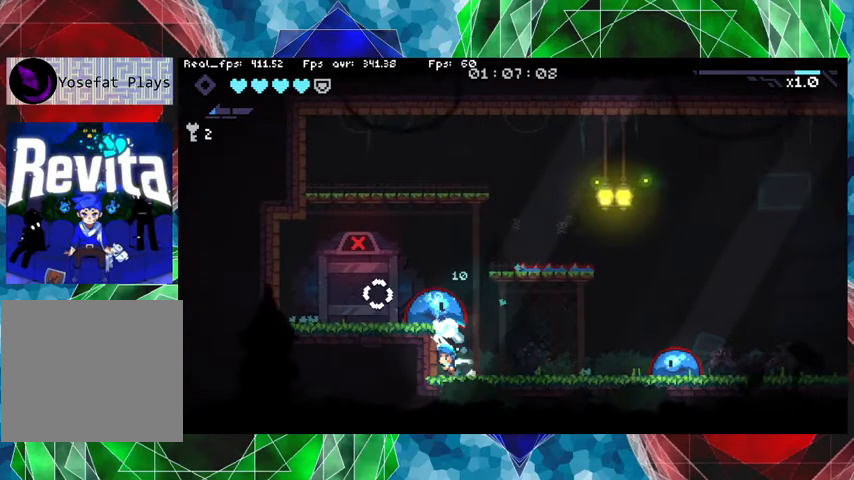
{"buttons": [], "left_stick": "up", "right_stick": "center", "events": [[33, "Y", "up"], [33, "left_stick", "up"], [133, "Y", "down"], [200, "Y", "up"], [267, "Y", "down"], [333, "Y", "up"], [400, "Y", "down"], [500, "Y", "up"]]}
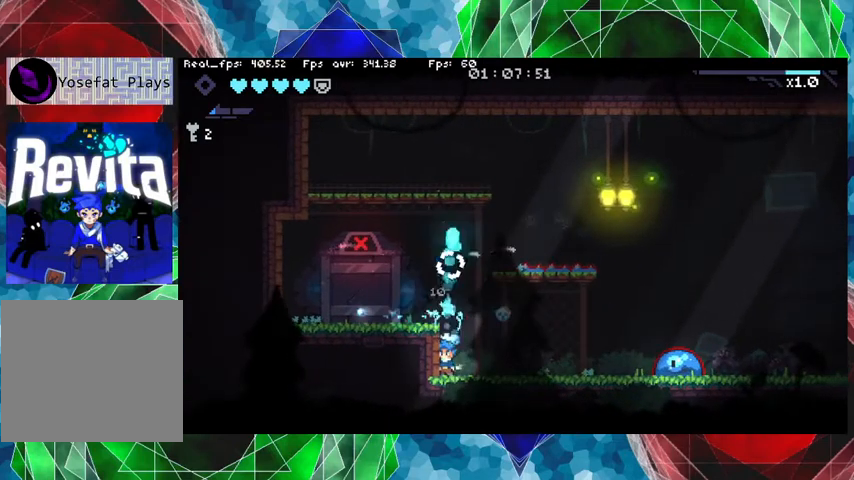
{"buttons": ["Y"], "left_stick": "center", "right_stick": "center", "events": [[100, "left_stick", "center"], [300, "left_stick", "right"], [400, "Y", "down"], [467, "Y", "up"], [500, "Y", "down"], [500, "left_stick", "center"]]}
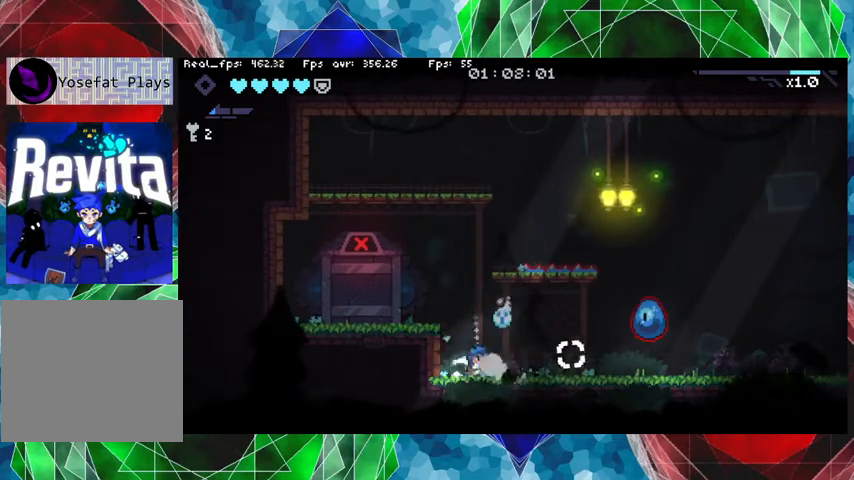
{"buttons": [], "left_stick": "center", "right_stick": "center", "events": [[133, "Y", "up"], [200, "Y", "down"], [300, "Y", "up"], [367, "Y", "down"], [467, "Y", "up"]]}
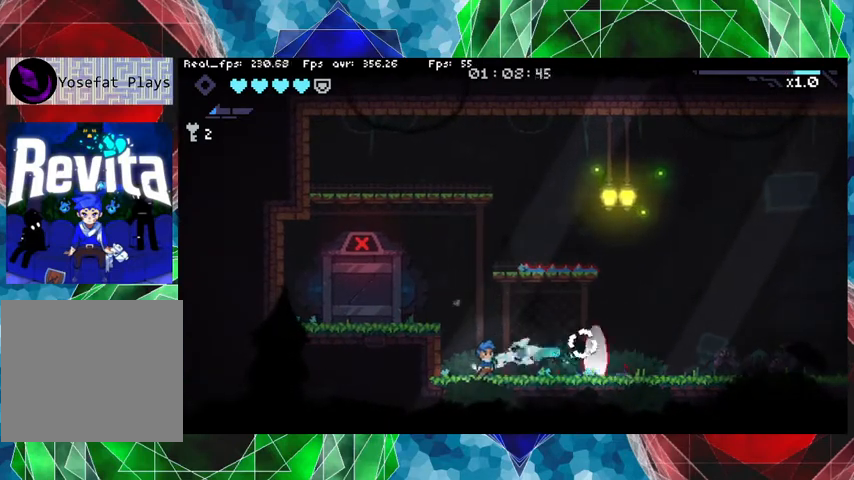
{"buttons": [], "left_stick": "center", "right_stick": "center", "events": [[33, "Y", "down"], [133, "Y", "up"], [200, "Y", "down"], [267, "Y", "up"], [367, "Y", "down"], [433, "Y", "up"]]}